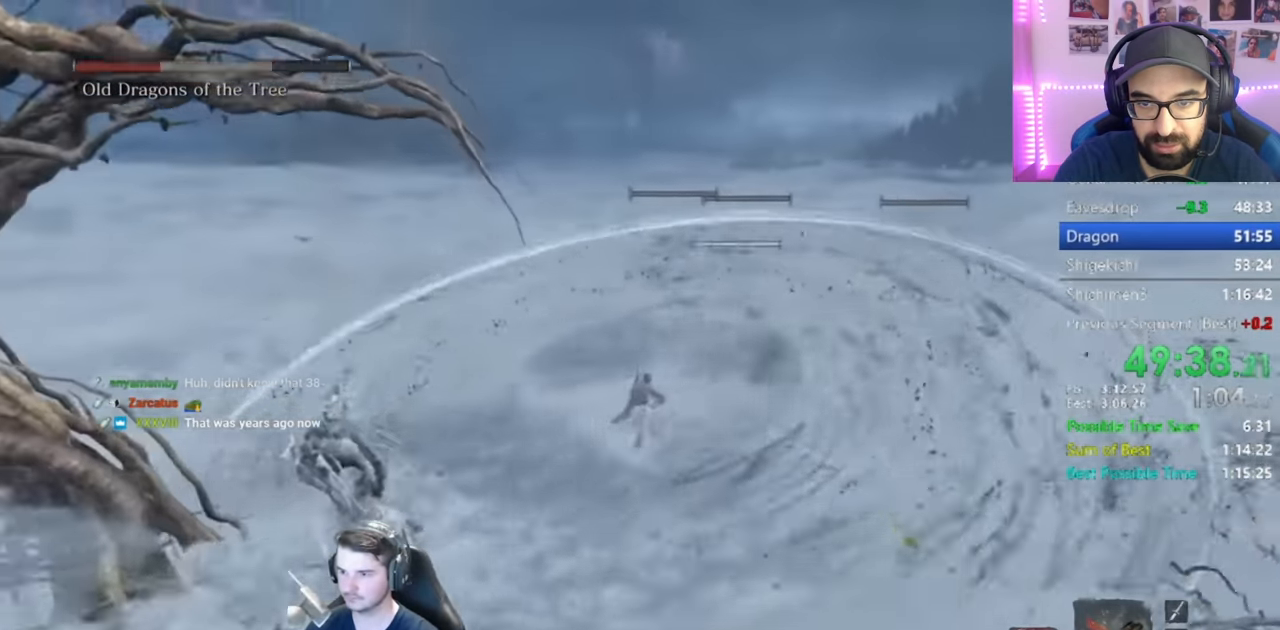
Gameplay with a controller (Xbox layout); each line is a JSON object with the inputs held at the frame after it. "events" lists button and stick changes between this image and that frame as [ms after this image, input, new state], when the widget could be followed in between.
{"buttons": [], "left_stick": "down", "right_stick": "left", "events": [[100, "left_stick", "down"], [300, "right_stick", "left"]]}
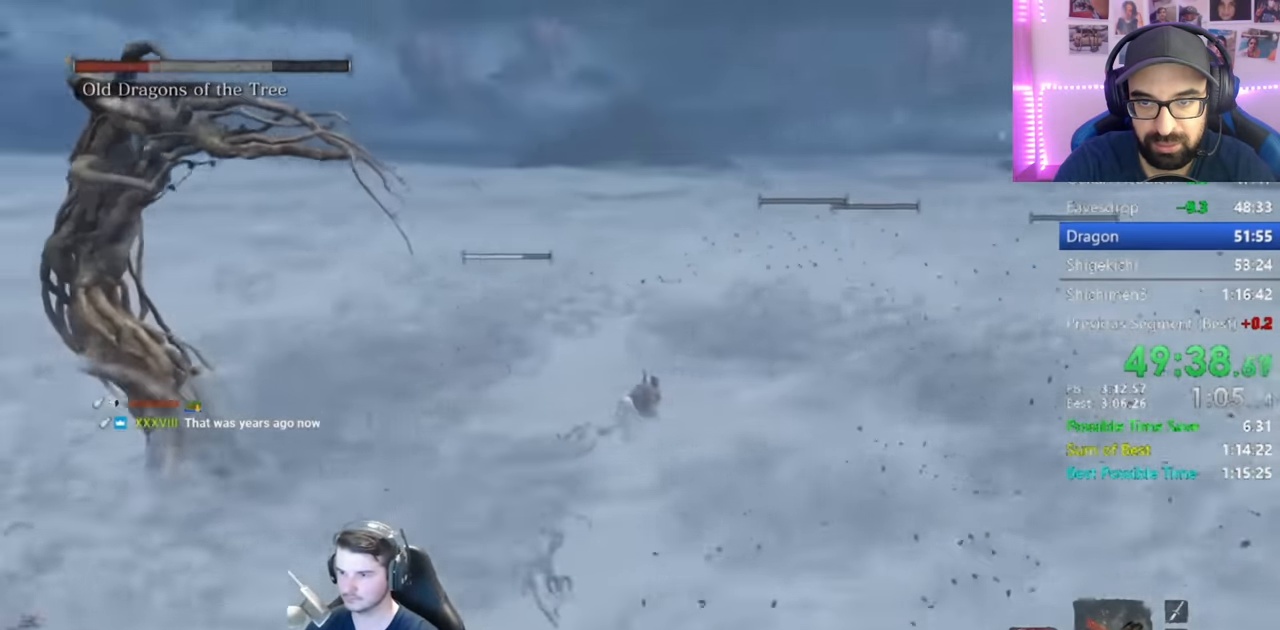
{"buttons": [], "left_stick": "up", "right_stick": "left", "events": [[267, "left_stick", "left"], [334, "A", "down"], [467, "A", "up"], [467, "left_stick", "up"]]}
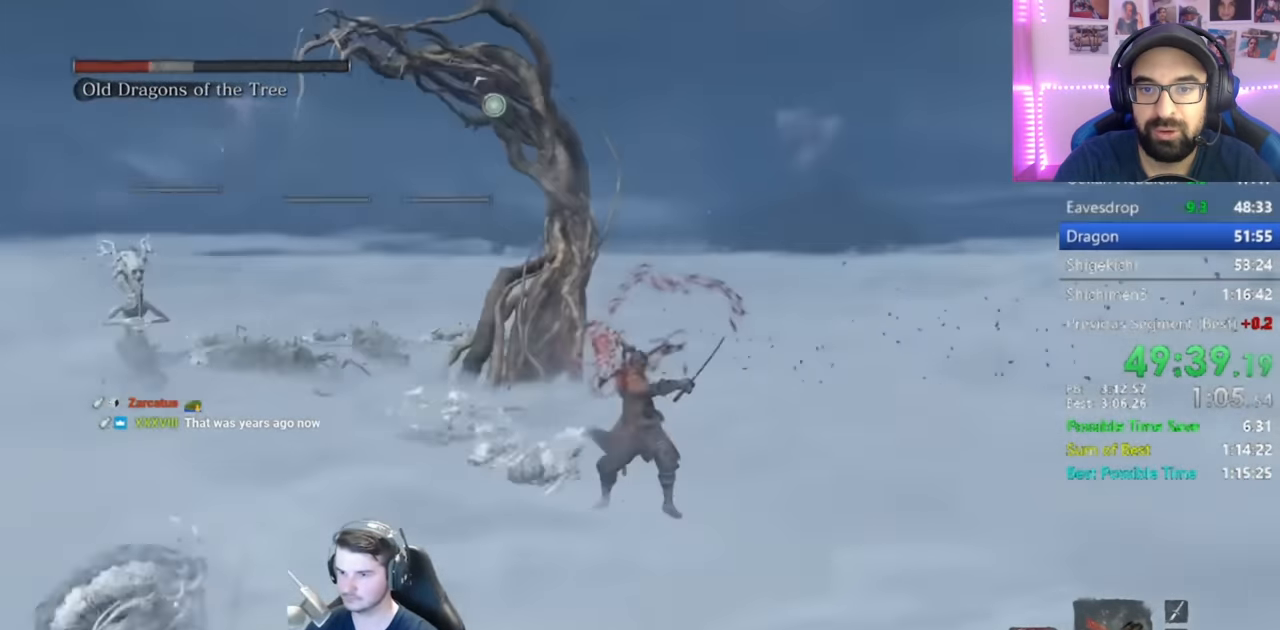
{"buttons": [], "left_stick": "up", "right_stick": "center", "events": [[100, "right_stick", "center"], [133, "L2", "down"], [267, "L2", "up"], [267, "right_stick", "left"], [333, "L2", "down"], [400, "right_stick", "center"], [500, "L2", "up"]]}
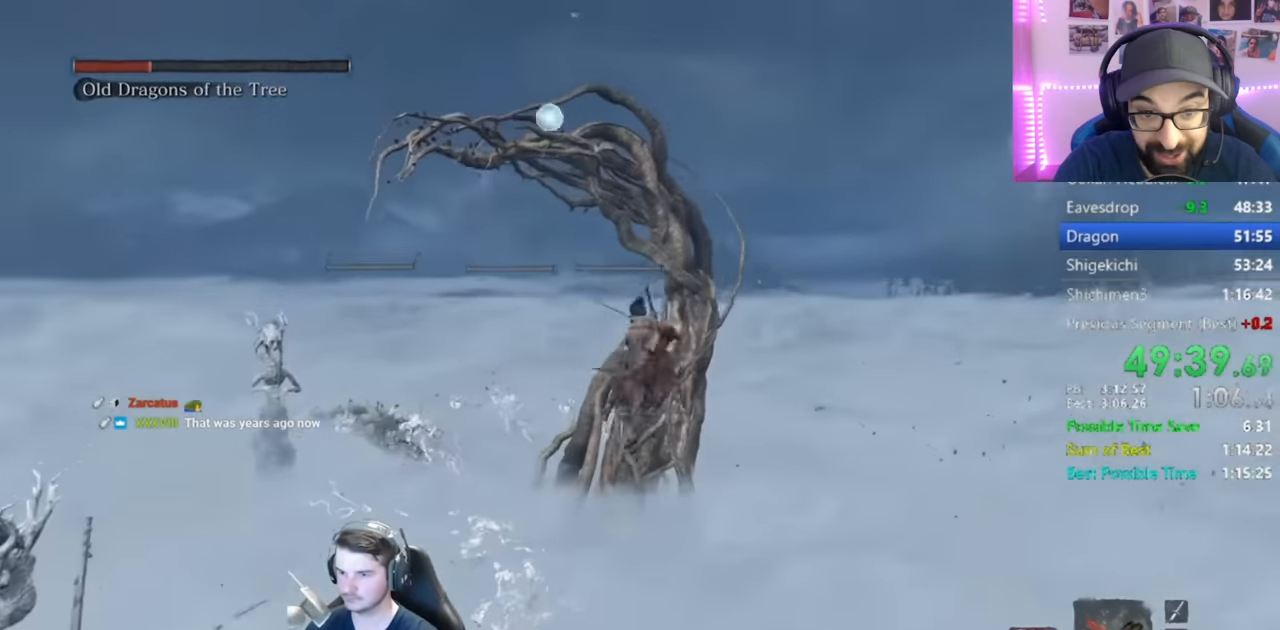
{"buttons": [], "left_stick": "center", "right_stick": "left", "events": [[67, "right_stick", "left"], [200, "left_stick", "center"], [267, "right_stick", "center"], [367, "right_stick", "left"]]}
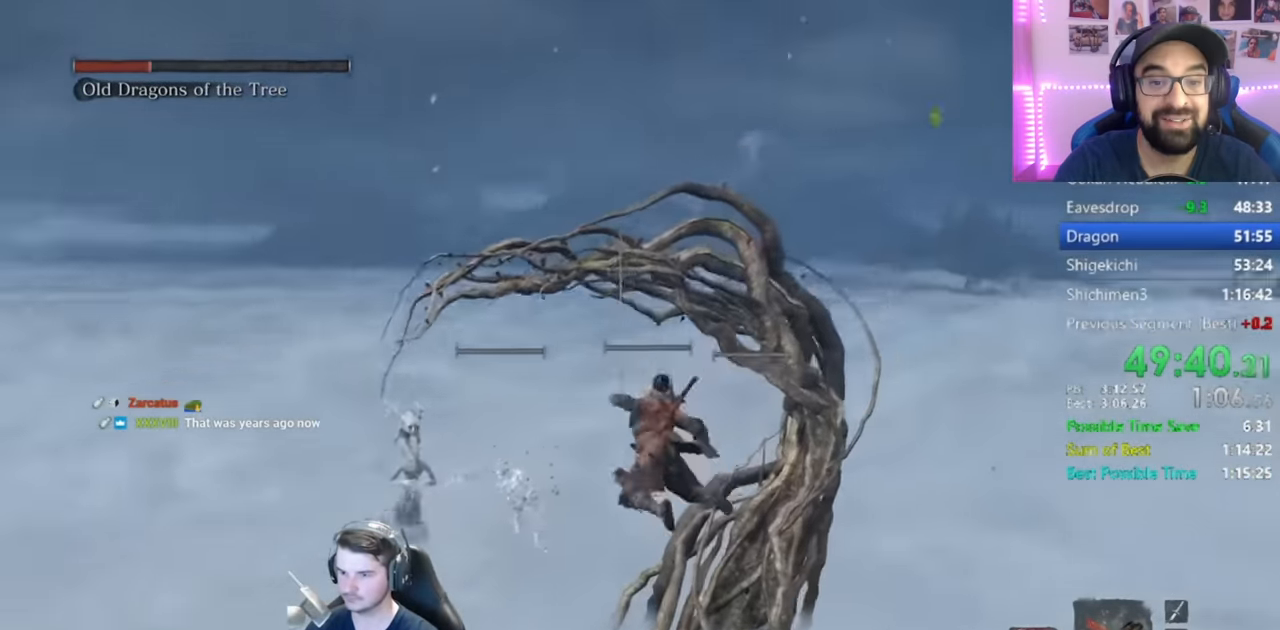
{"buttons": [], "left_stick": "center", "right_stick": "down-left", "events": [[133, "right_stick", "down-left"]]}
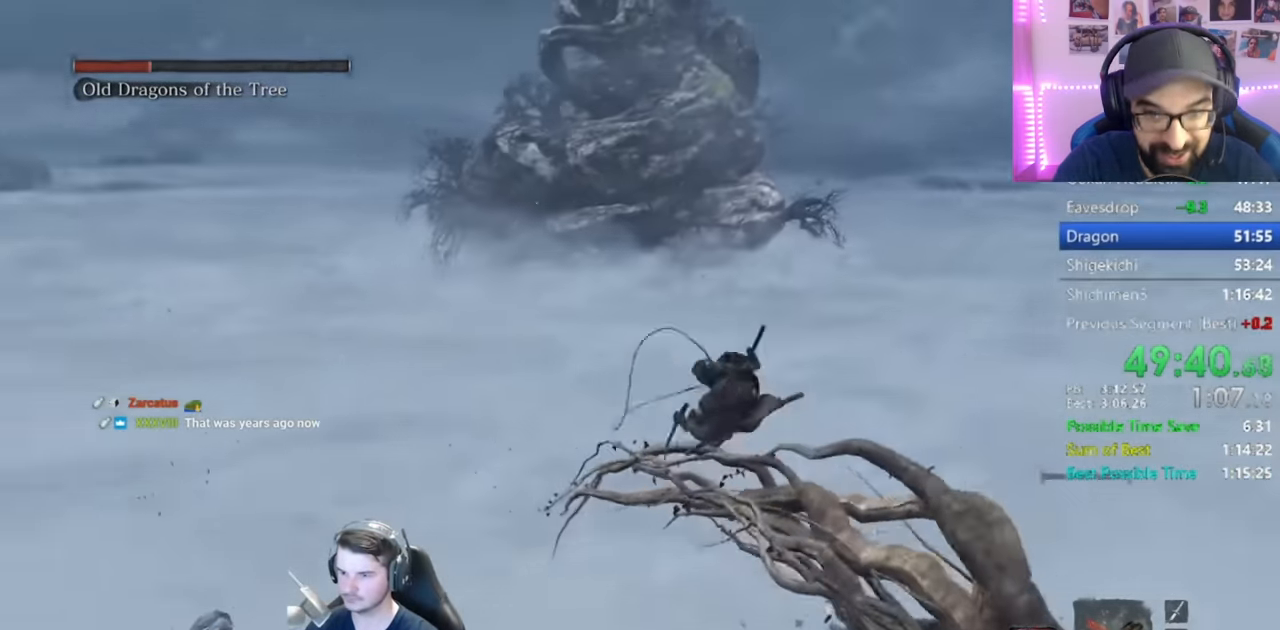
{"buttons": [], "left_stick": "center", "right_stick": "right", "events": [[267, "right_stick", "center"], [367, "right_stick", "right"]]}
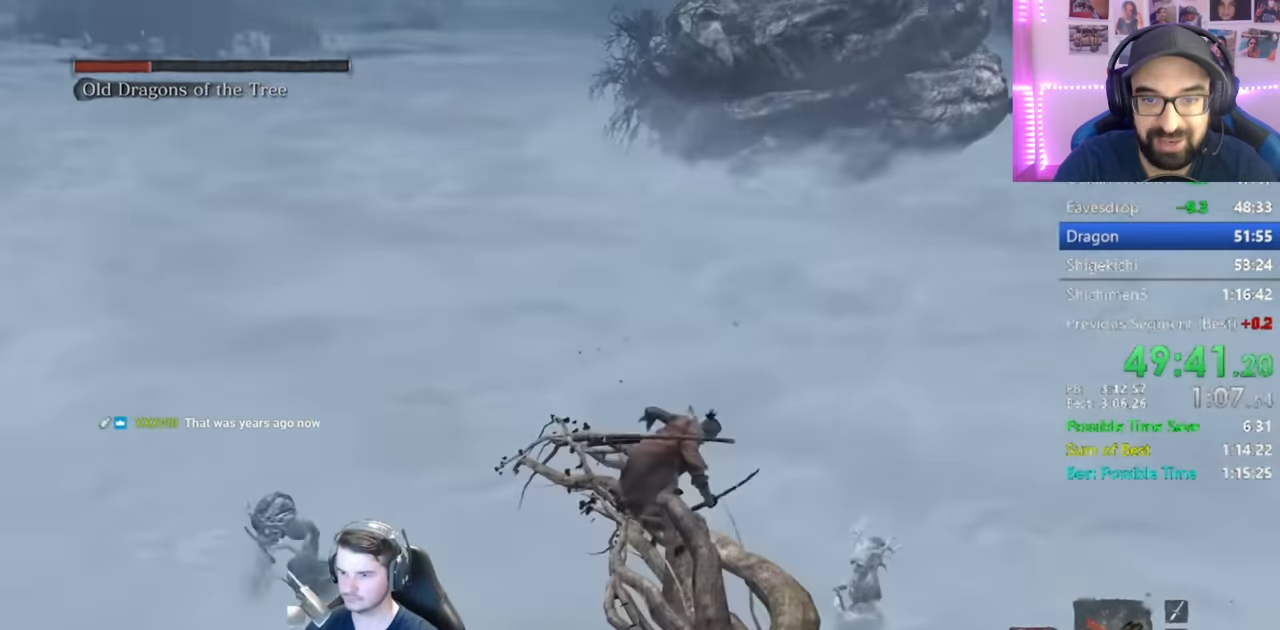
{"buttons": [], "left_stick": "center", "right_stick": "center", "events": [[33, "left_stick", "up"], [50, "right_stick", "center"], [167, "left_stick", "center"], [266, "right_stick", "down"], [450, "right_stick", "center"]]}
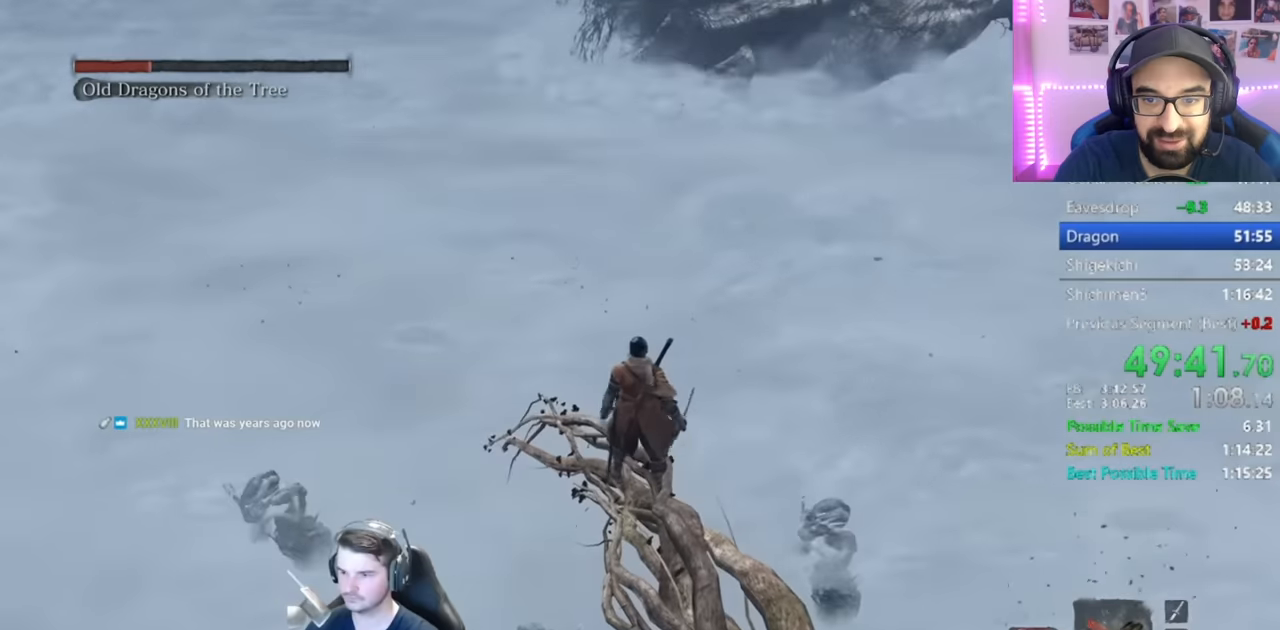
{"buttons": [], "left_stick": "center", "right_stick": "center", "events": [[384, "right_stick", "down-left"], [484, "right_stick", "center"]]}
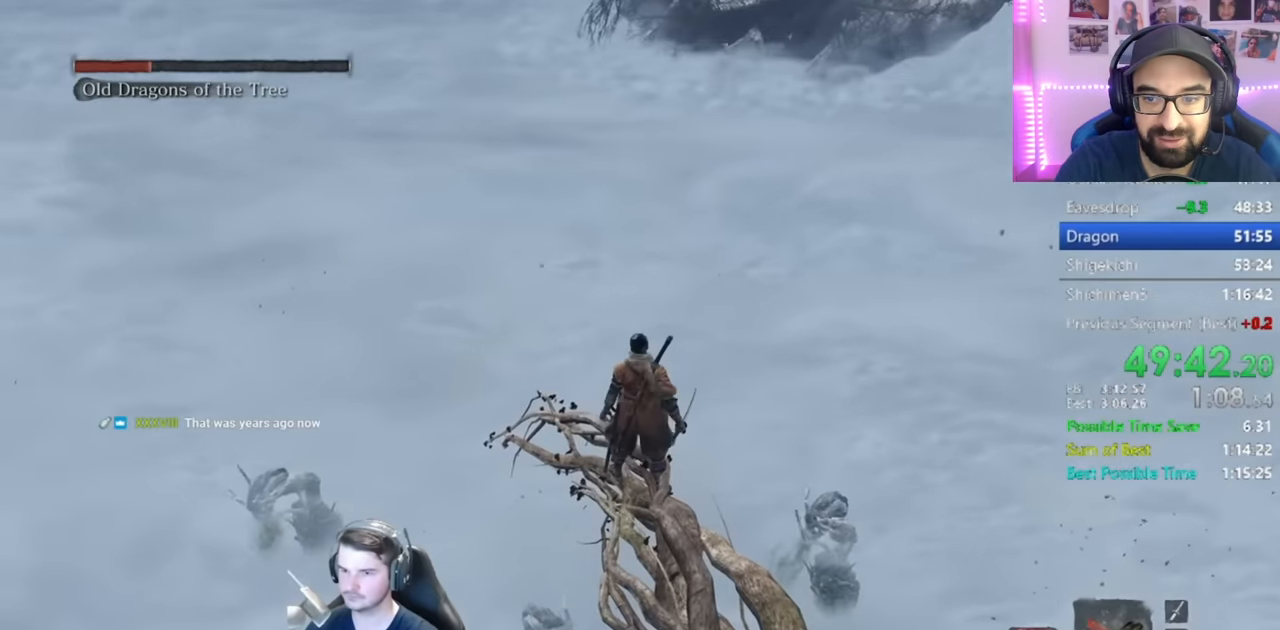
{"buttons": [], "left_stick": "center", "right_stick": "center", "events": []}
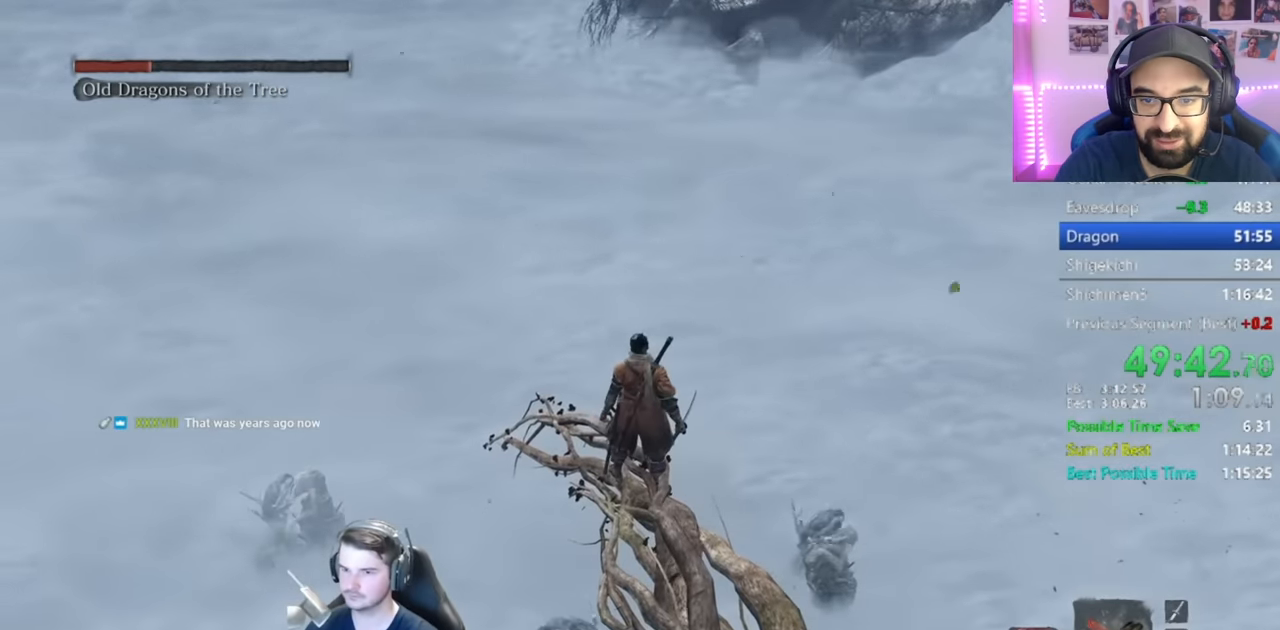
{"buttons": [], "left_stick": "center", "right_stick": "center", "events": [[67, "right_stick", "down"], [417, "right_stick", "center"]]}
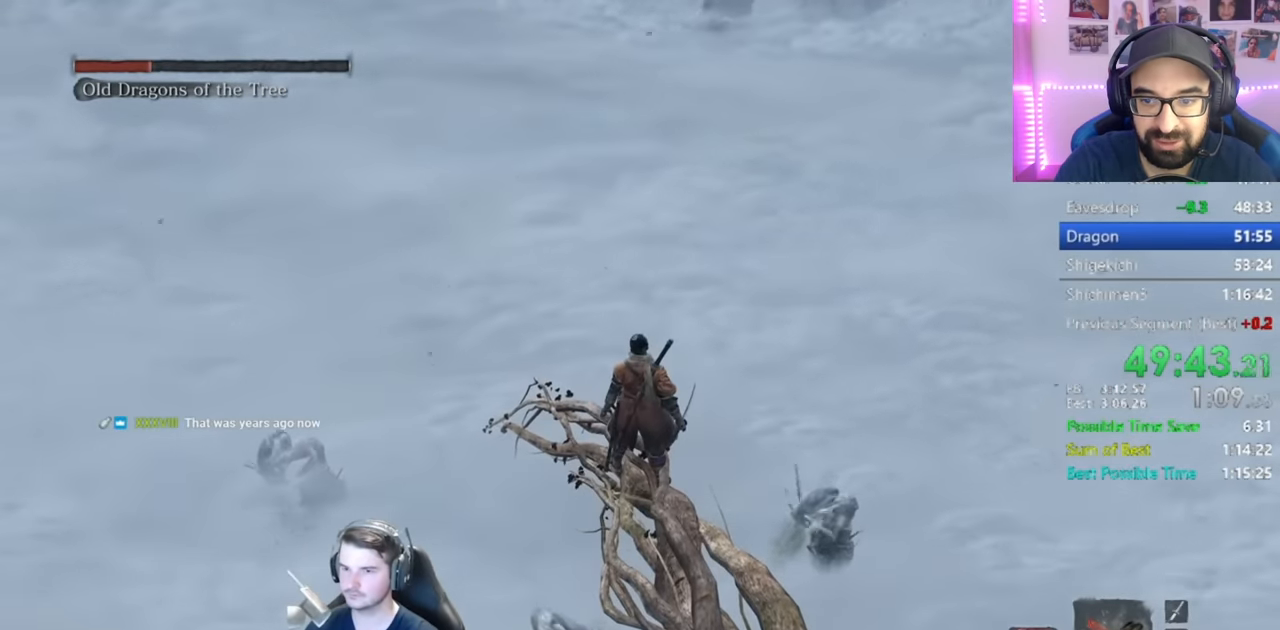
{"buttons": [], "left_stick": "center", "right_stick": "down", "events": [[450, "right_stick", "down"]]}
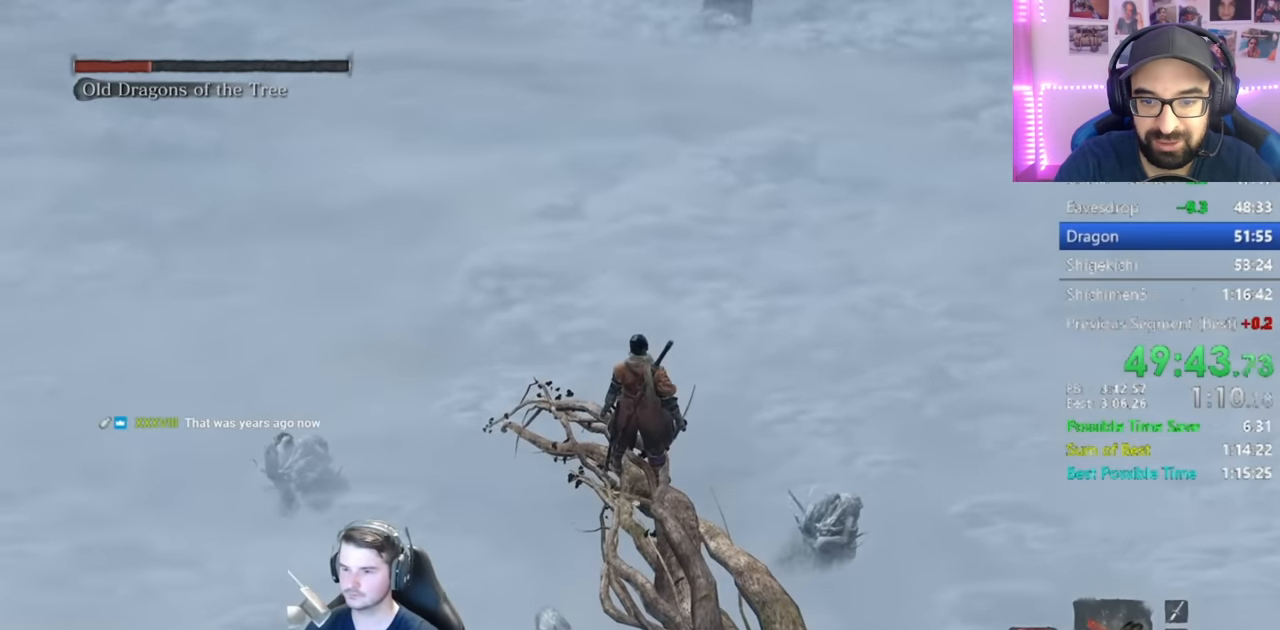
{"buttons": [], "left_stick": "center", "right_stick": "down", "events": []}
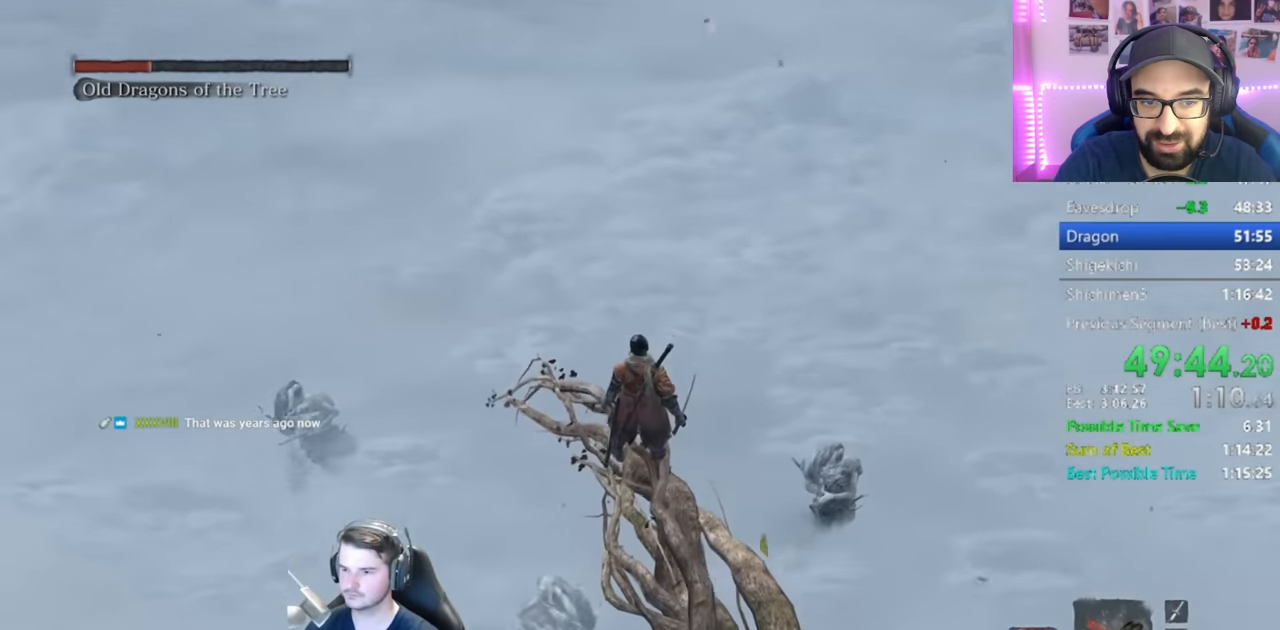
{"buttons": [], "left_stick": "center", "right_stick": "down", "events": [[117, "right_stick", "center"], [283, "right_stick", "down"]]}
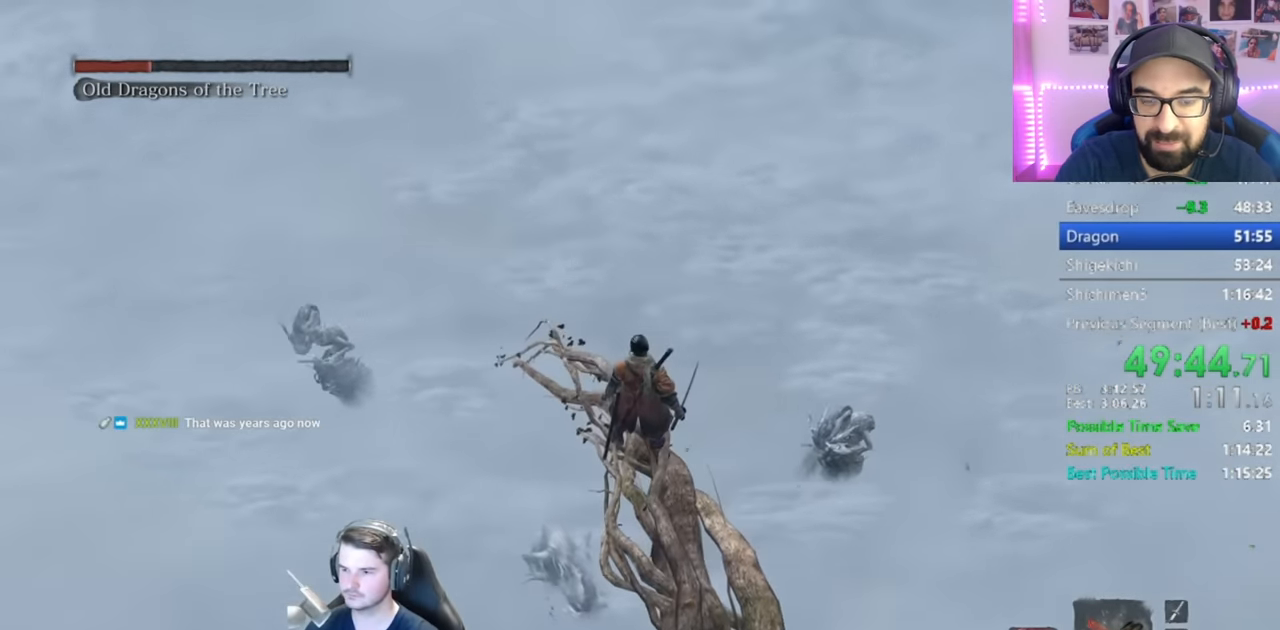
{"buttons": [], "left_stick": "center", "right_stick": "center", "events": [[117, "right_stick", "center"]]}
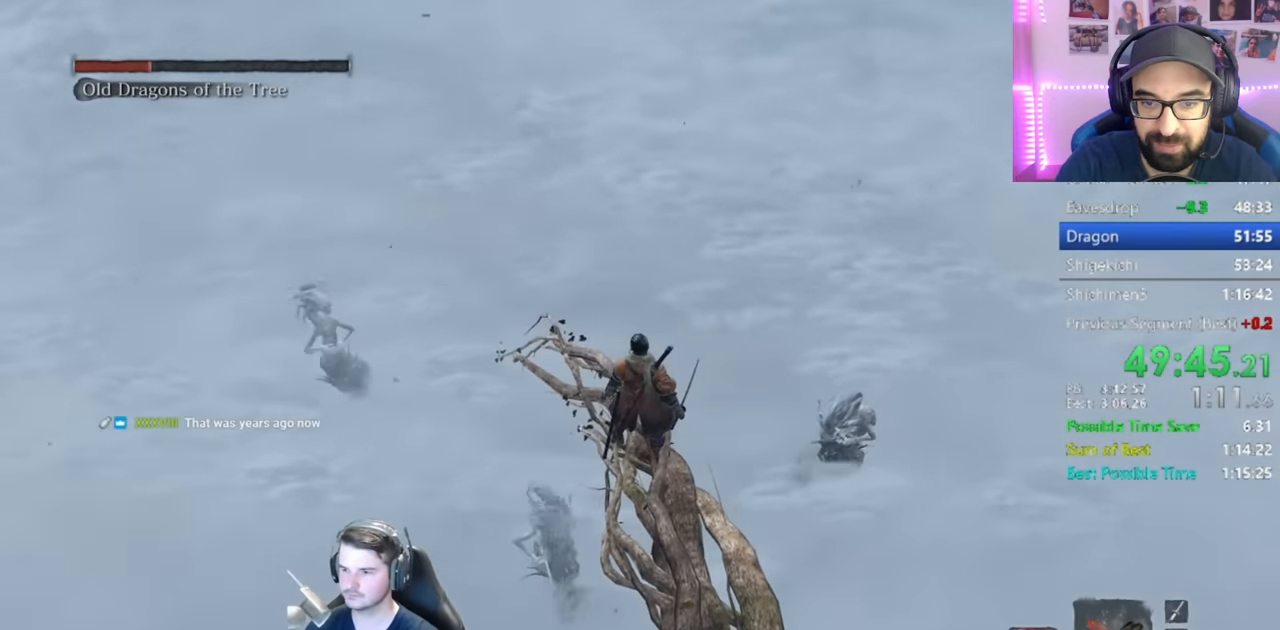
{"buttons": [], "left_stick": "center", "right_stick": "center", "events": []}
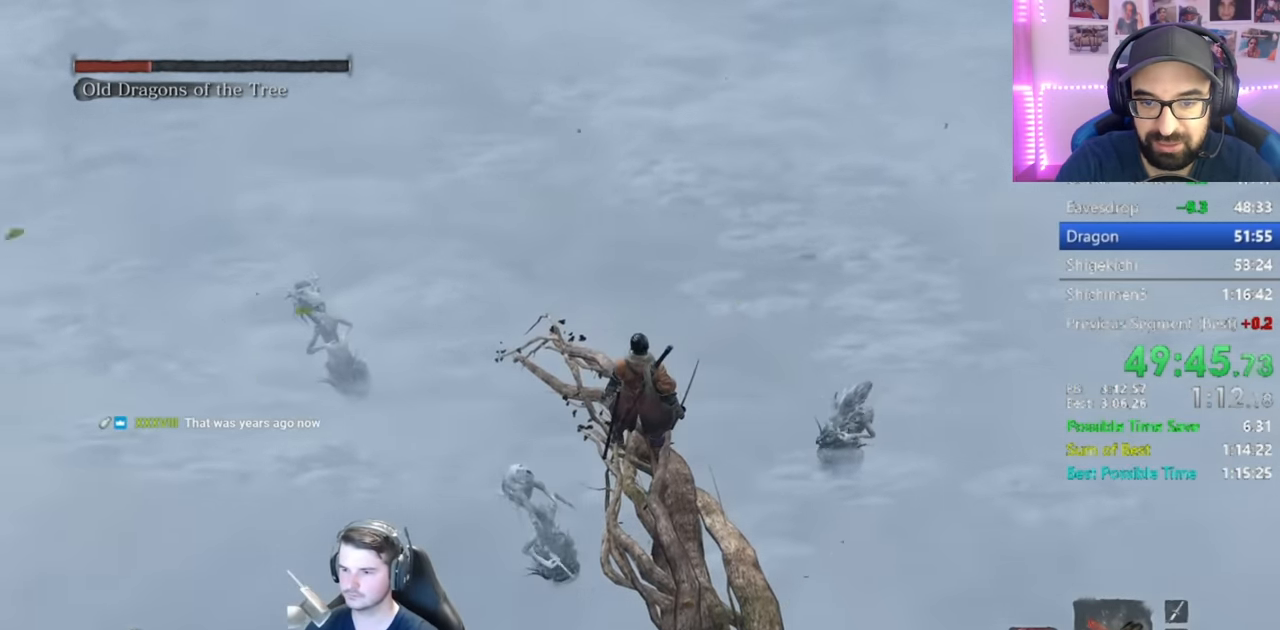
{"buttons": [], "left_stick": "center", "right_stick": "center", "events": [[117, "right_stick", "down-left"], [417, "right_stick", "center"]]}
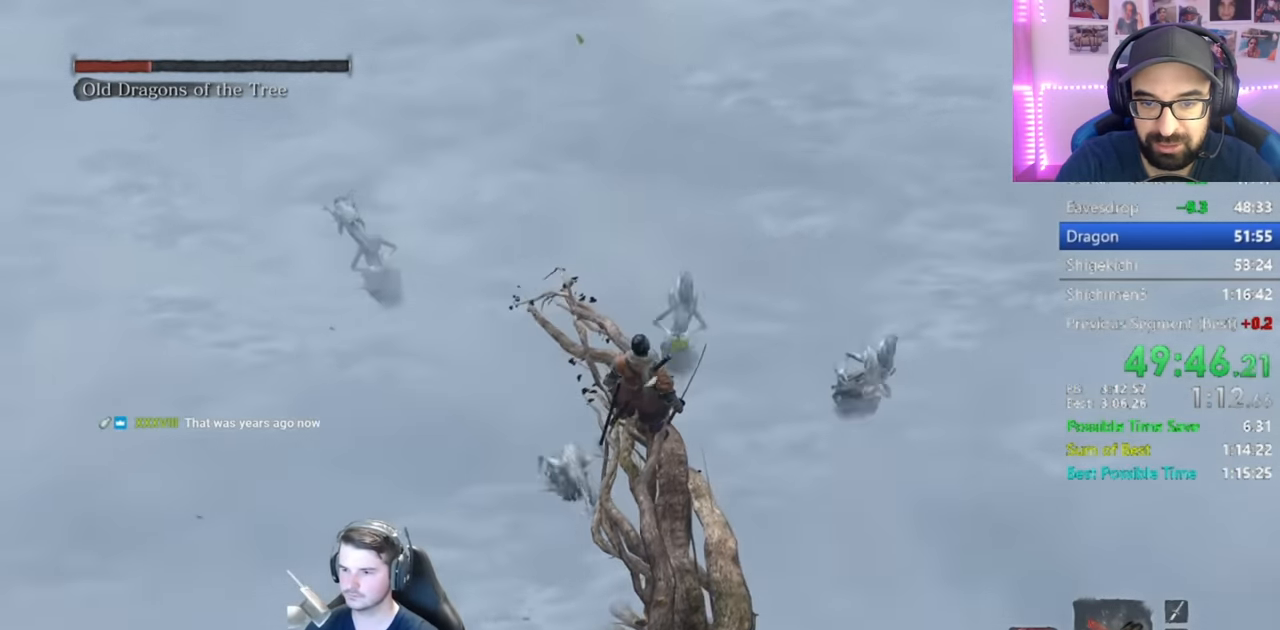
{"buttons": [], "left_stick": "center", "right_stick": "center", "events": []}
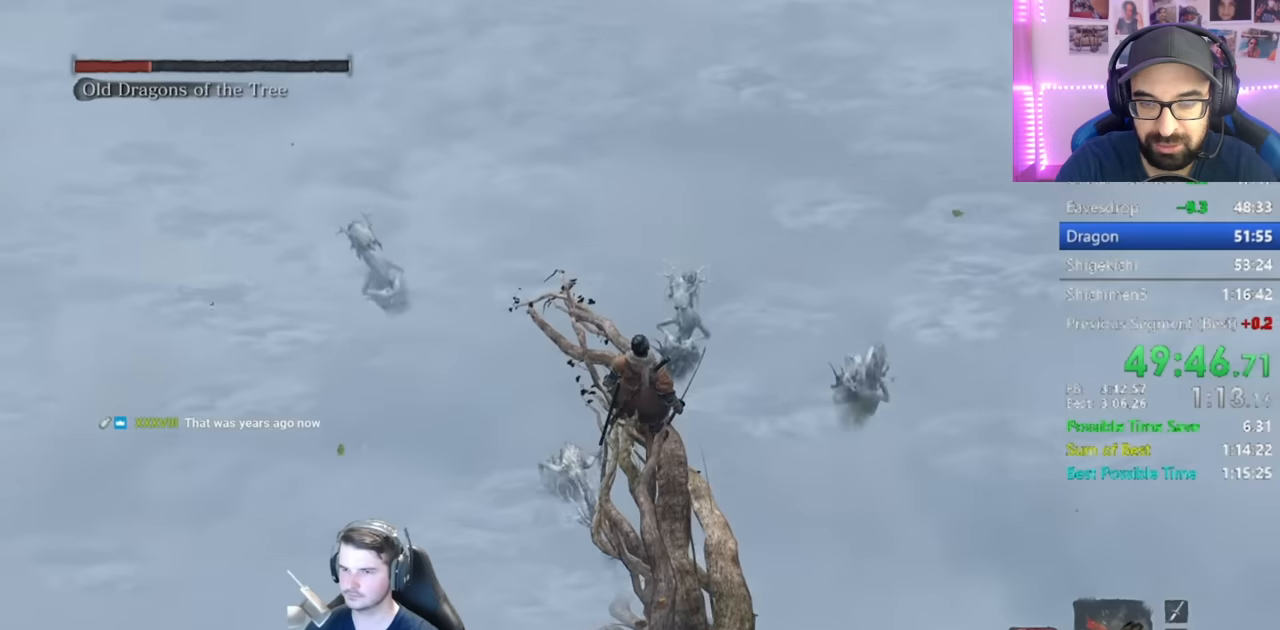
{"buttons": [], "left_stick": "center", "right_stick": "down-left", "events": [[384, "right_stick", "down-left"]]}
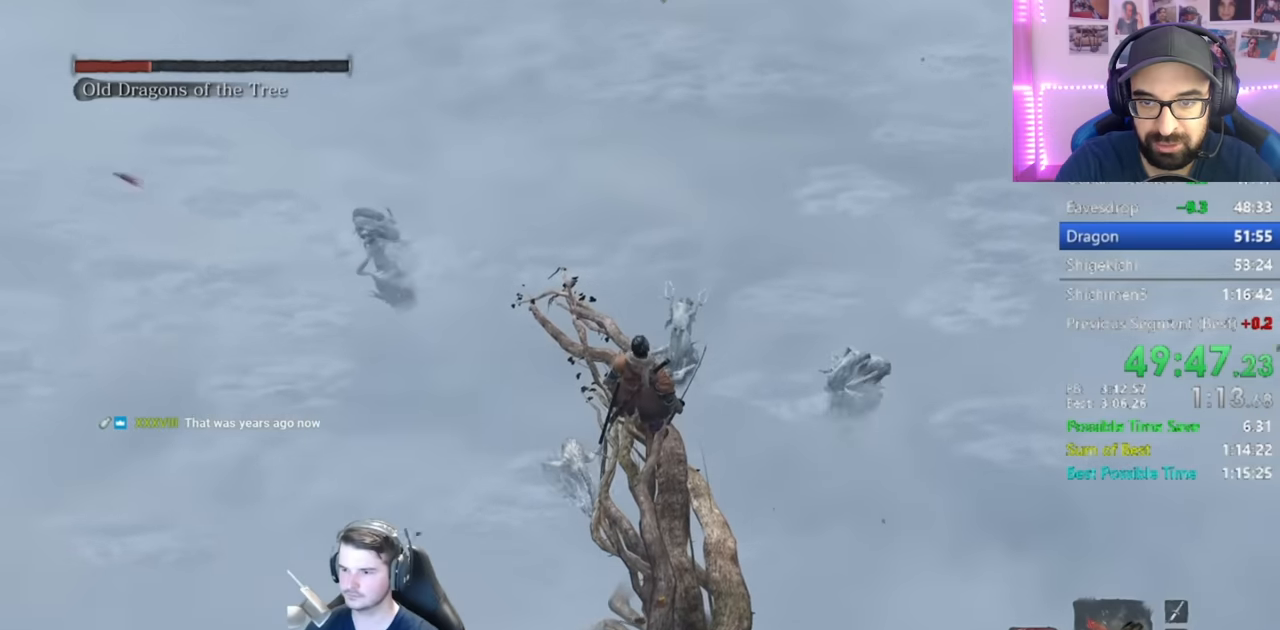
{"buttons": [], "left_stick": "center", "right_stick": "down-left", "events": [[117, "right_stick", "center"], [317, "right_stick", "down-left"]]}
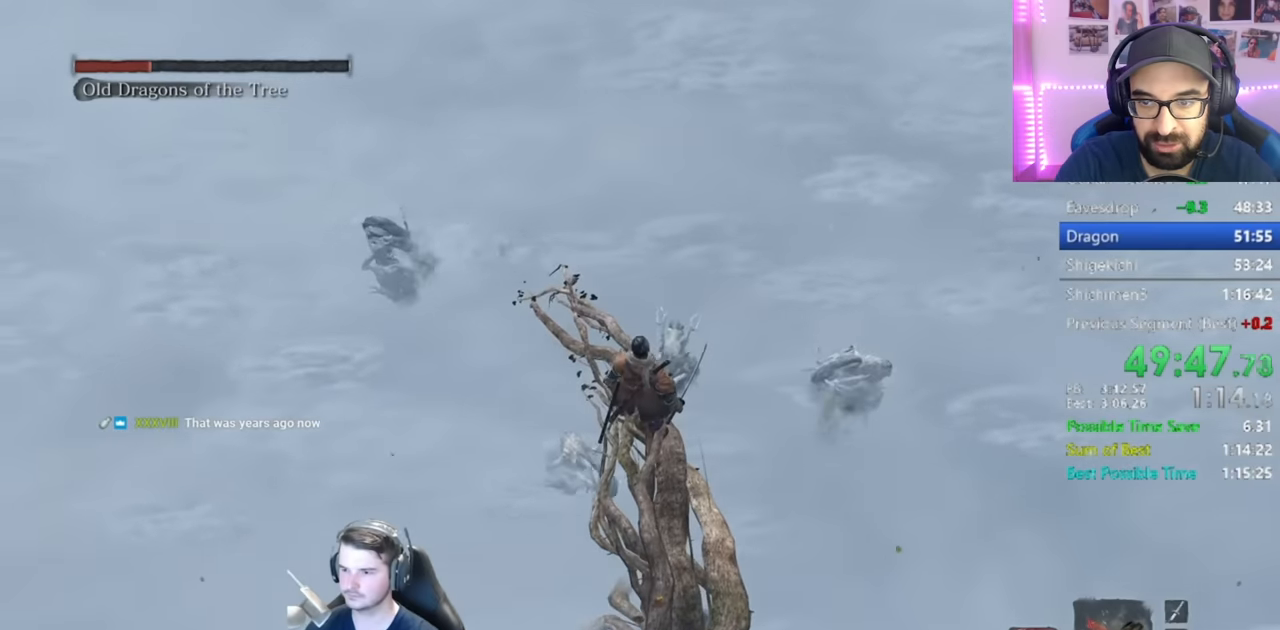
{"buttons": [], "left_stick": "right", "right_stick": "down-left", "events": [[417, "left_stick", "right"]]}
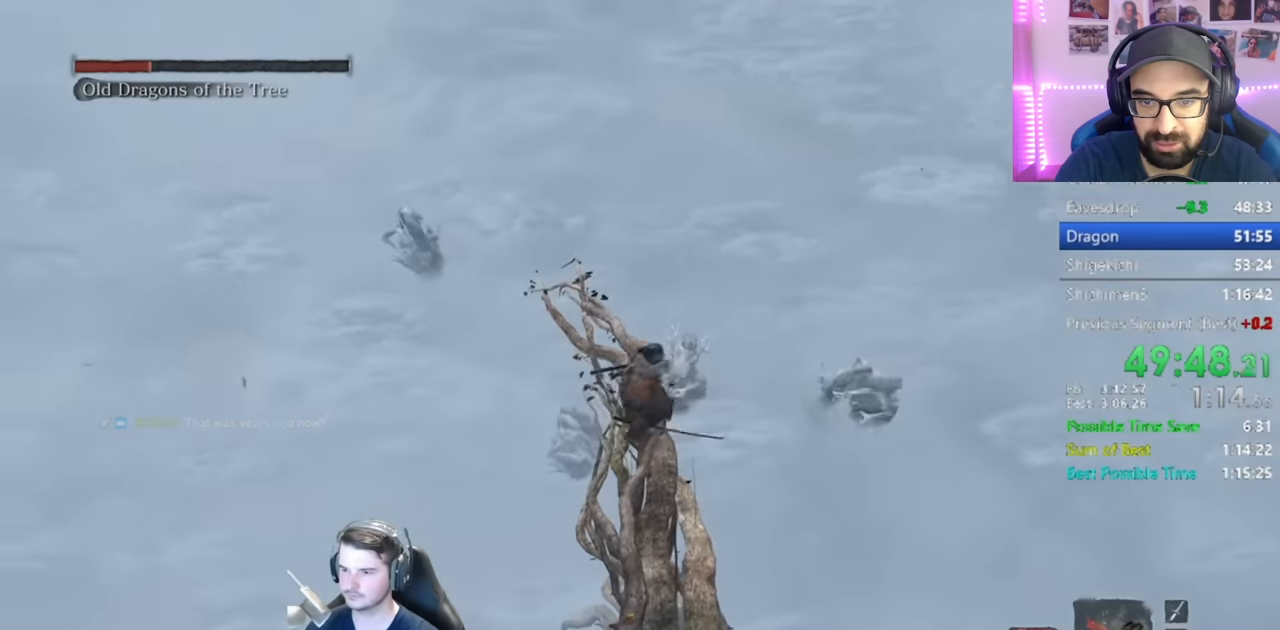
{"buttons": [], "left_stick": "up", "right_stick": "center", "events": [[117, "left_stick", "center"], [317, "right_stick", "center"], [451, "left_stick", "up"]]}
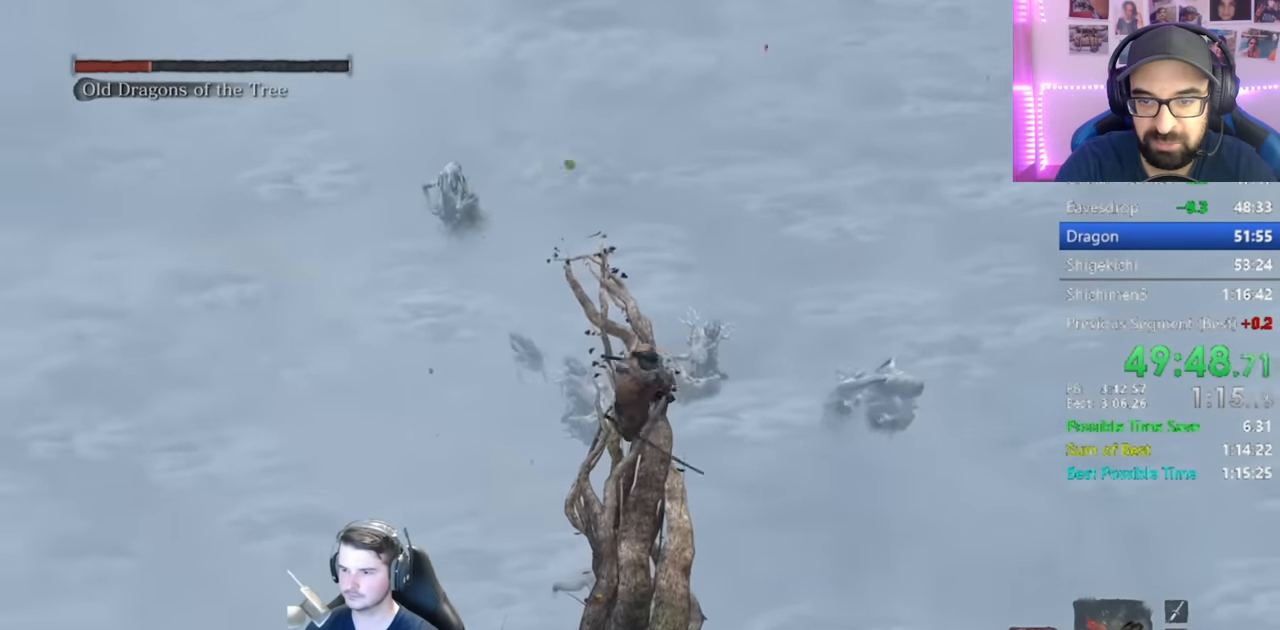
{"buttons": [], "left_stick": "center", "right_stick": "center", "events": [[117, "left_stick", "center"]]}
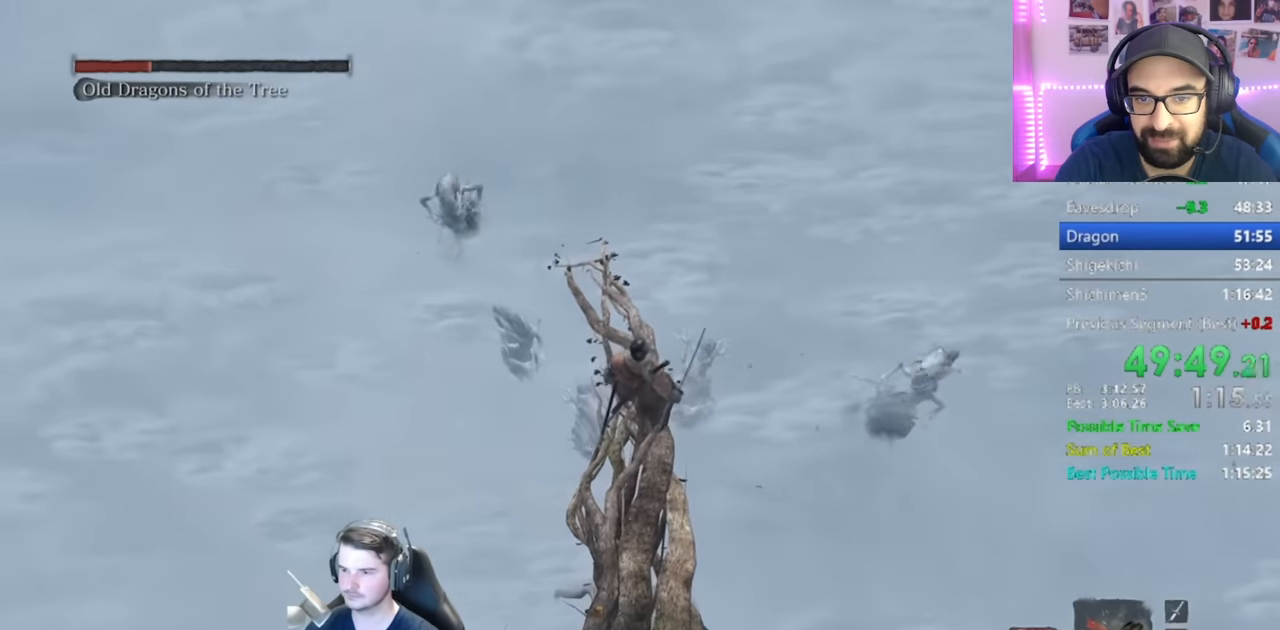
{"buttons": [], "left_stick": "center", "right_stick": "down-left", "events": [[184, "left_stick", "up"], [351, "left_stick", "center"], [484, "right_stick", "down-left"]]}
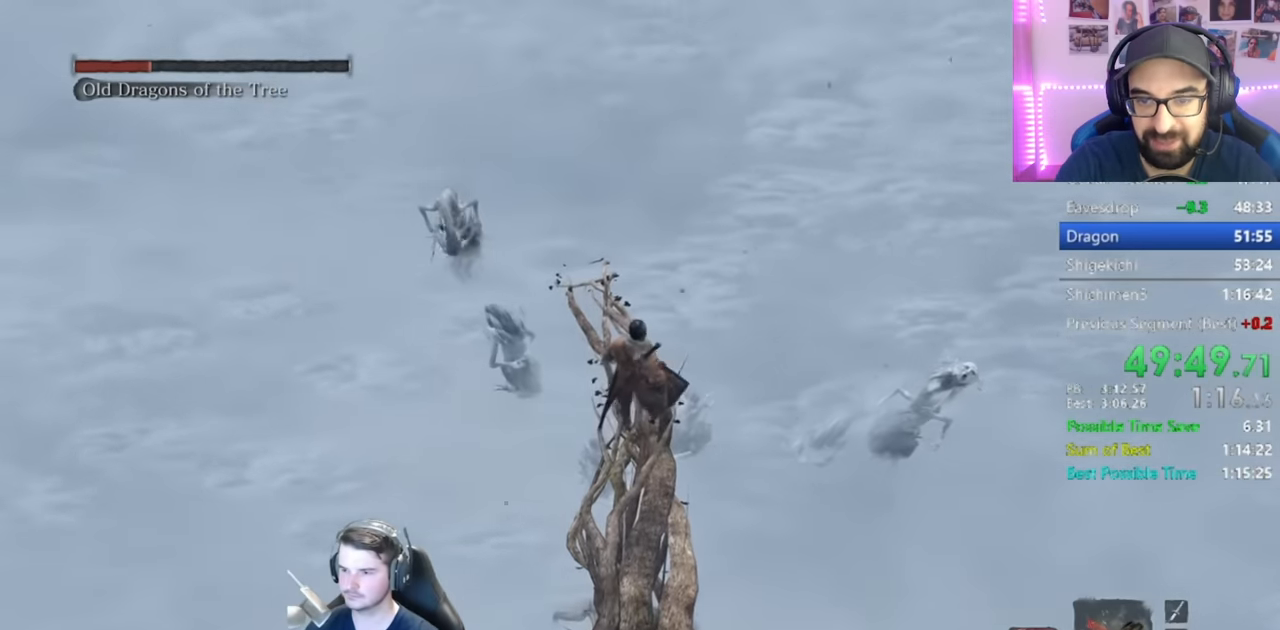
{"buttons": [], "left_stick": "center", "right_stick": "down-left", "events": []}
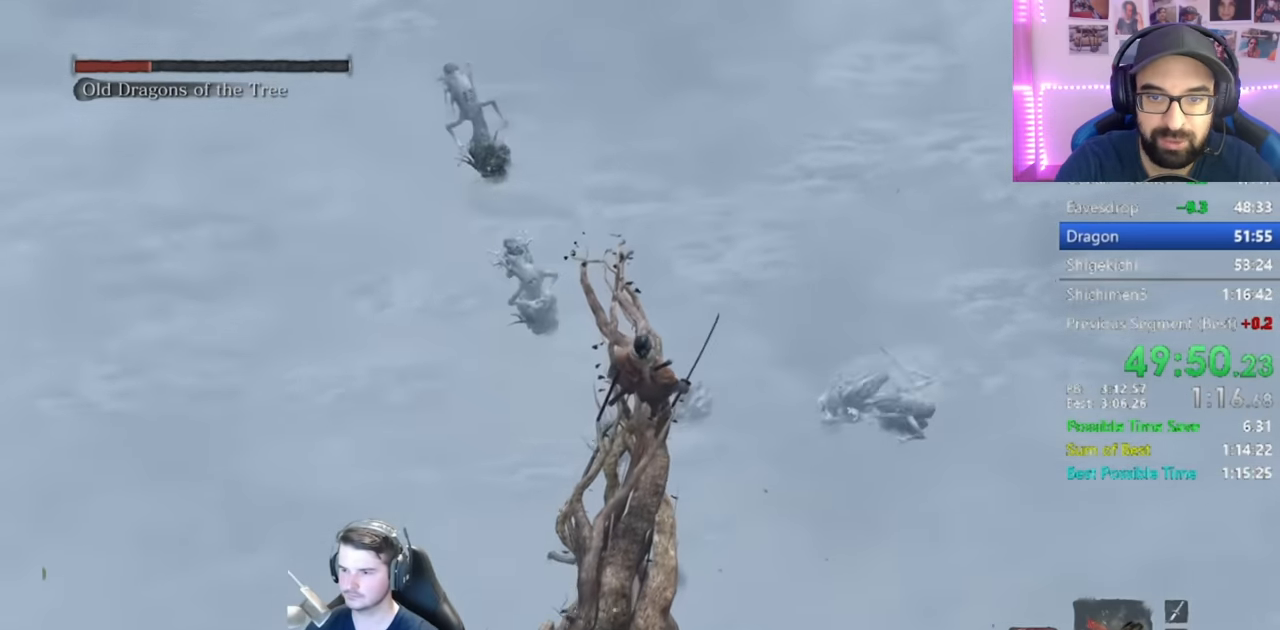
{"buttons": [], "left_stick": "center", "right_stick": "down-left", "events": [[84, "right_stick", "center"], [184, "A", "down"], [317, "A", "up"], [351, "left_stick", "right"], [484, "left_stick", "center"], [484, "right_stick", "down-left"]]}
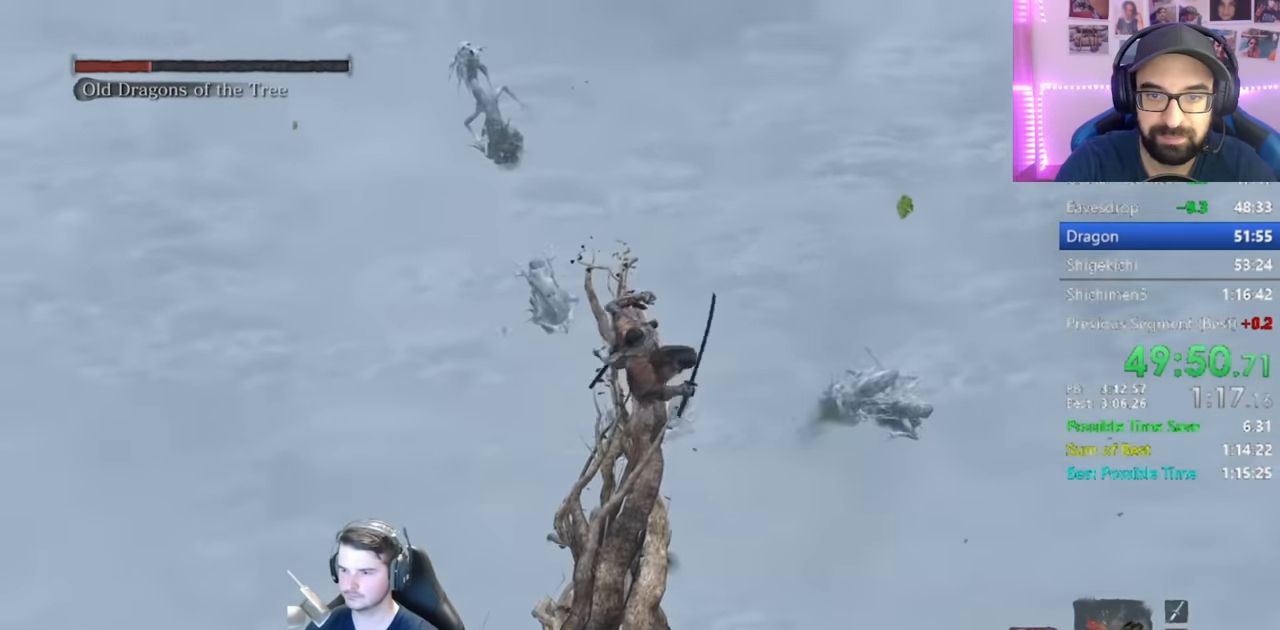
{"buttons": [], "left_stick": "center", "right_stick": "center", "events": [[384, "right_stick", "center"]]}
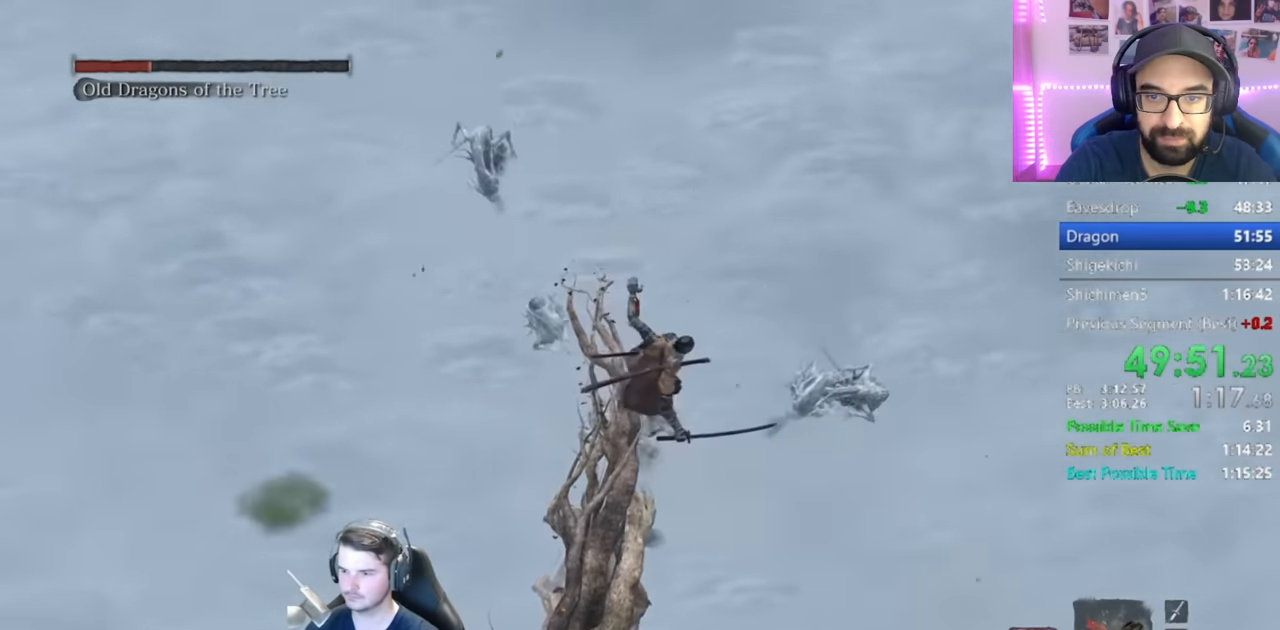
{"buttons": [], "left_stick": "center", "right_stick": "down-left", "events": [[17, "right_stick", "down-left"], [151, "left_stick", "left"], [251, "left_stick", "center"], [251, "right_stick", "center"], [418, "right_stick", "down-left"]]}
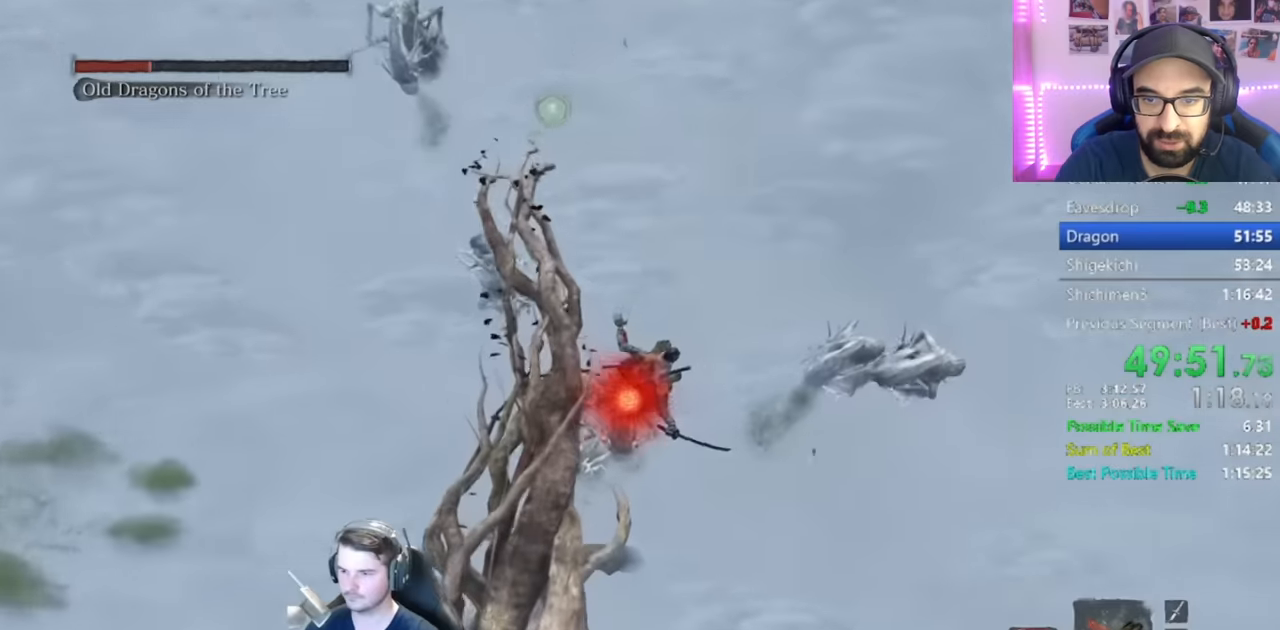
{"buttons": [], "left_stick": "up", "right_stick": "up-left", "events": [[17, "R1", "down"], [17, "right_stick", "up-left"], [67, "left_stick", "up-left"], [84, "right_stick", "left"], [117, "R1", "up"], [184, "R1", "down"], [184, "left_stick", "up"], [184, "right_stick", "up"], [250, "right_stick", "up-left"], [284, "R1", "up"], [351, "R1", "down"], [451, "R1", "up"]]}
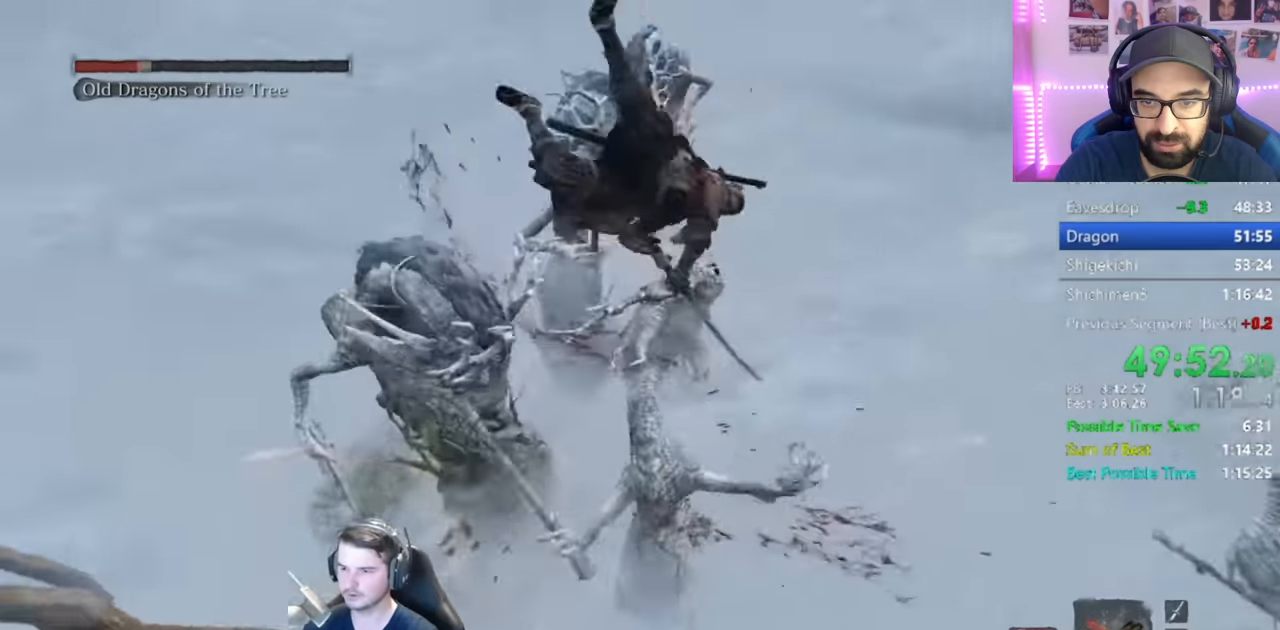
{"buttons": [], "left_stick": "up-right", "right_stick": "right", "events": [[116, "right_stick", "right"], [150, "left_stick", "up-right"]]}
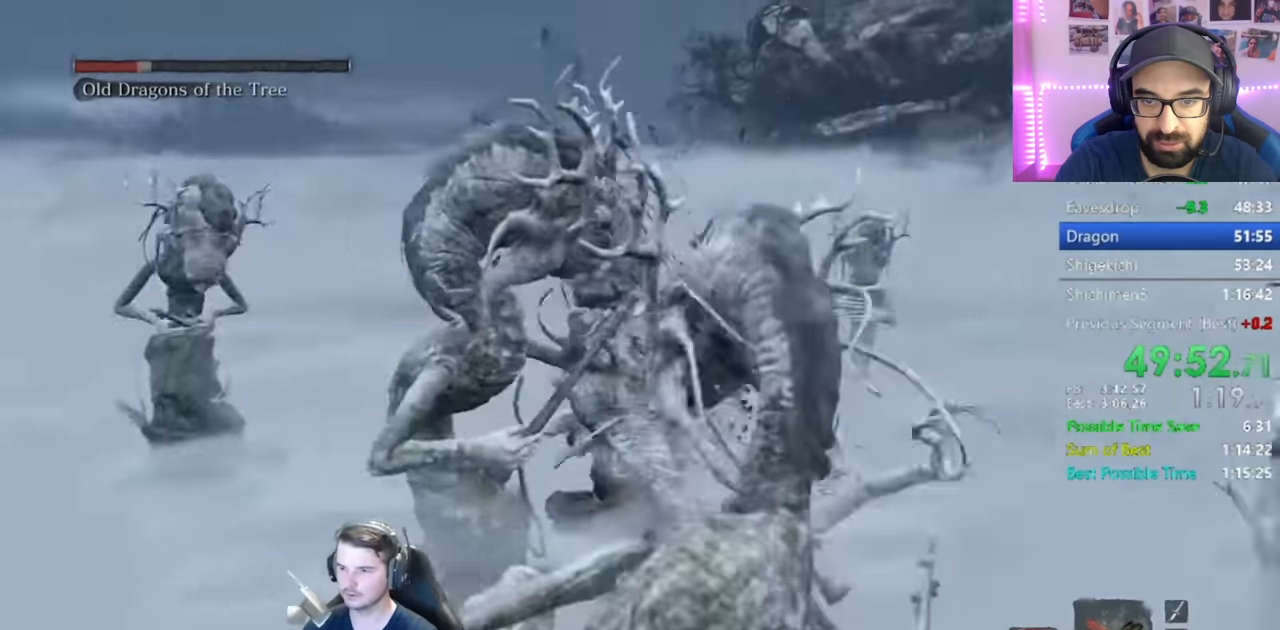
{"buttons": [], "left_stick": "up", "right_stick": "center", "events": [[167, "left_stick", "up"], [284, "right_stick", "center"]]}
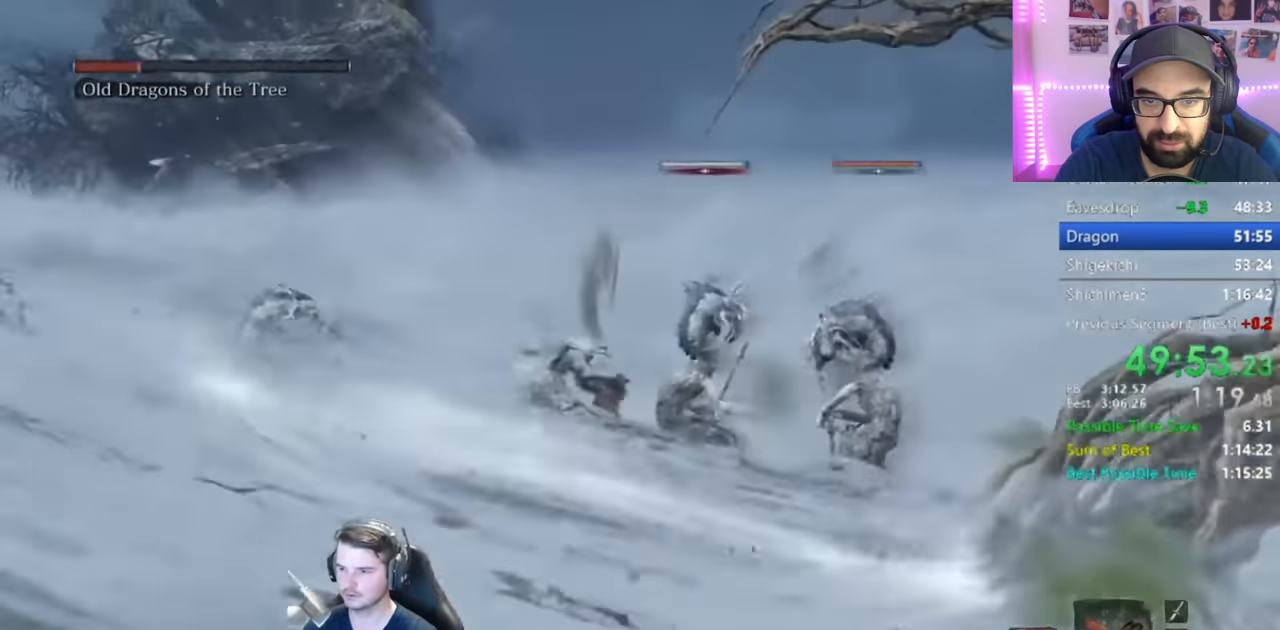
{"buttons": [], "left_stick": "up", "right_stick": "center", "events": [[66, "right_stick", "right"], [250, "right_stick", "center"]]}